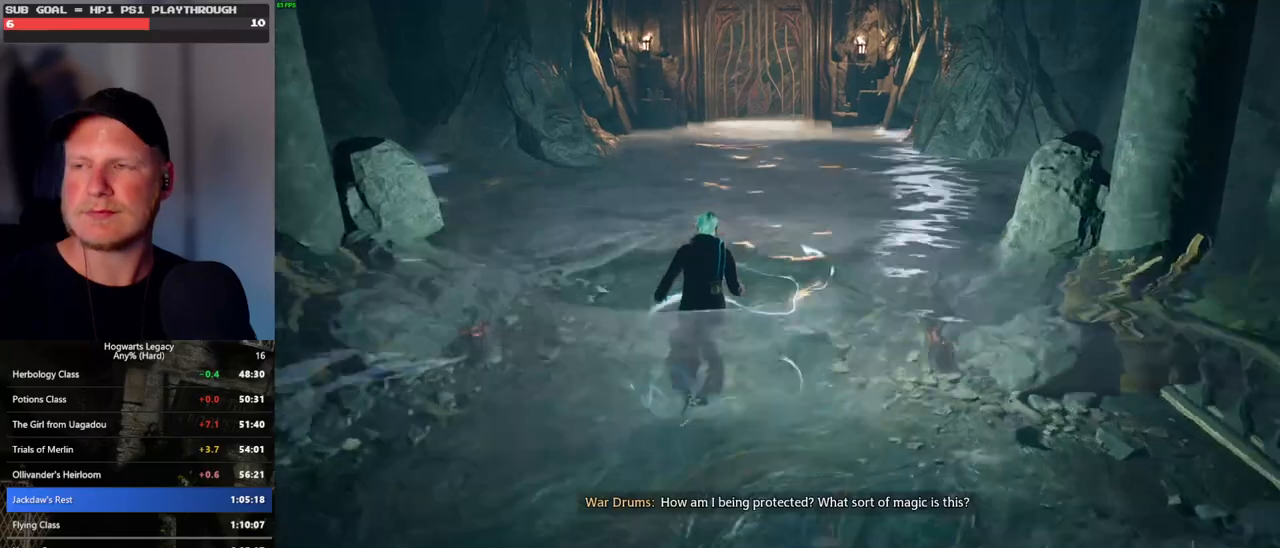
Gameplay with keyboard and mouse; each line is a JSON object with the keys and mouse buttons held at the frame after it. "events" lists presses ("down") and releases ("up") of ".", "/", "0", "1", "2", "3", "4", "5", "6", "7", "8", "9", "a", "alt_l", "alt_r", "b", "backslash", "backspace", "c", "caps_lock", "comma", "ctrl_l", "ctrl_r", "d", "e", "equals", "escape", "f", "f1", "f10", "f11", "f12", "f2", "f3", "f4", "f5", "f6", "f7", "f8", "f9", "g", "h", "i", "j", "k", "l", "lbracket", "m", "minus", "n", "o", "p", "q", "quote", "r", "rbracket", "return", "s", "semicolon", "shift_l", "shift_r", "space", "super_l", "super_r", "t", "tab", "tilde", "u", "v", "w", "x", "y", "z", "mouse_left", "mouse_wheel", "mouse_right", "mouse_mb4" and "mouse_mb5" between this image and that frame as [ms after this image, input, new state], when the widget could be followed in between. "mouse_left", "mouse_wheel", "mouse_right", "mouse_mb4", "mouse_mb5" = the "left", "wheel", "right", "mb4", "mb5" buttons of the "mouse" list. No other keys are recorded. "wheel" means that the mouse wheel is clicked or scrolled. Mouse movement is not recorded.
{"keys": ["w"], "mouse": [], "events": []}
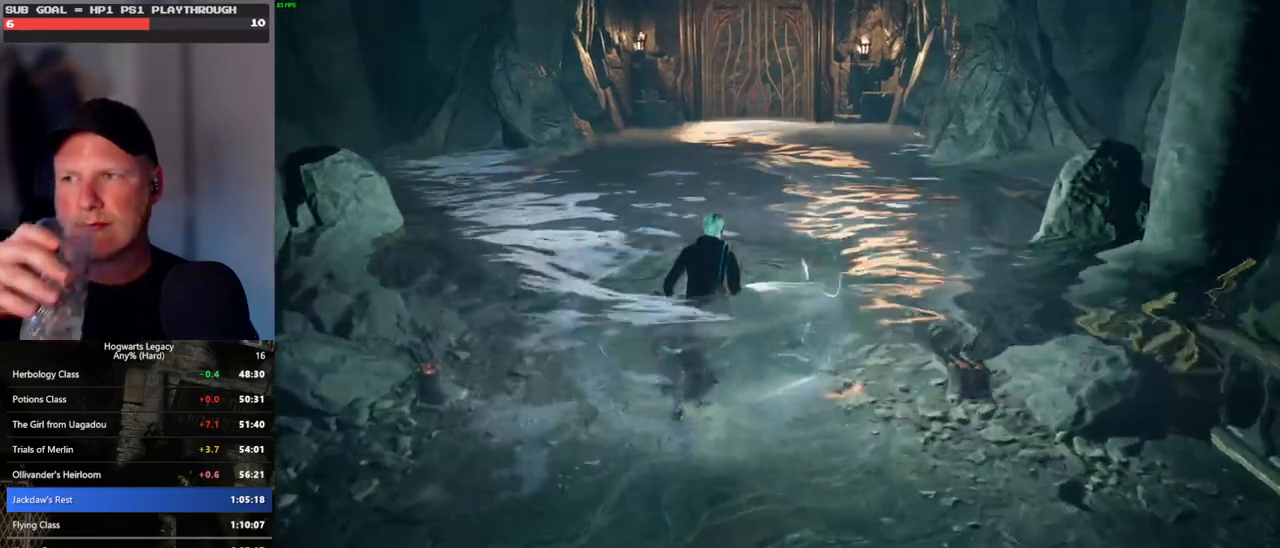
{"keys": ["w"], "mouse": [], "events": []}
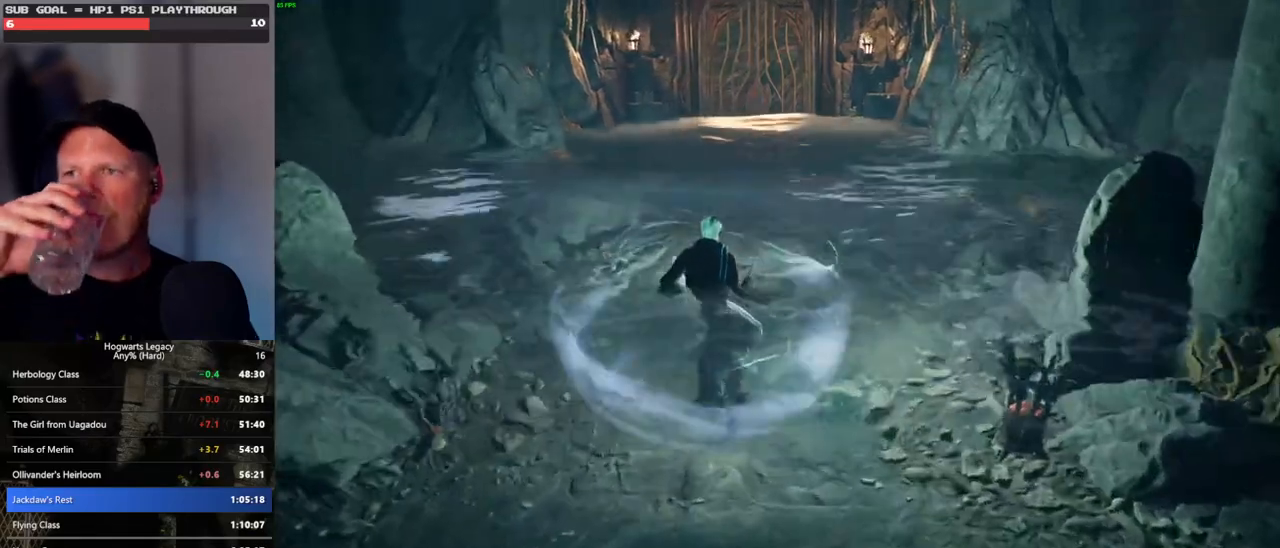
{"keys": ["w"], "mouse": [], "events": []}
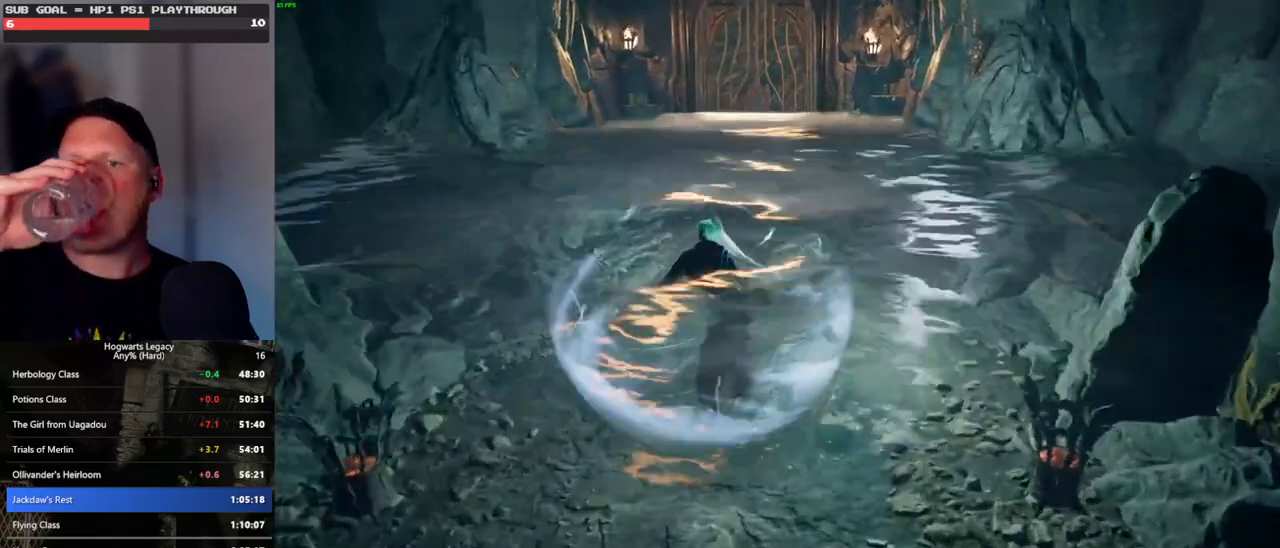
{"keys": ["w"], "mouse": [], "events": []}
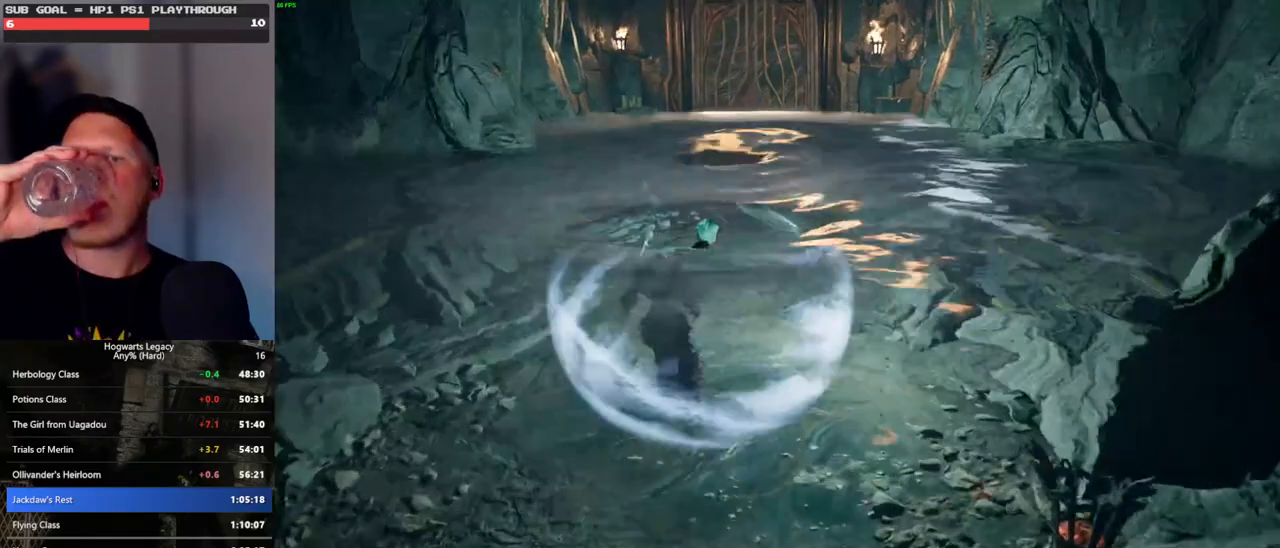
{"keys": ["w"], "mouse": [], "events": []}
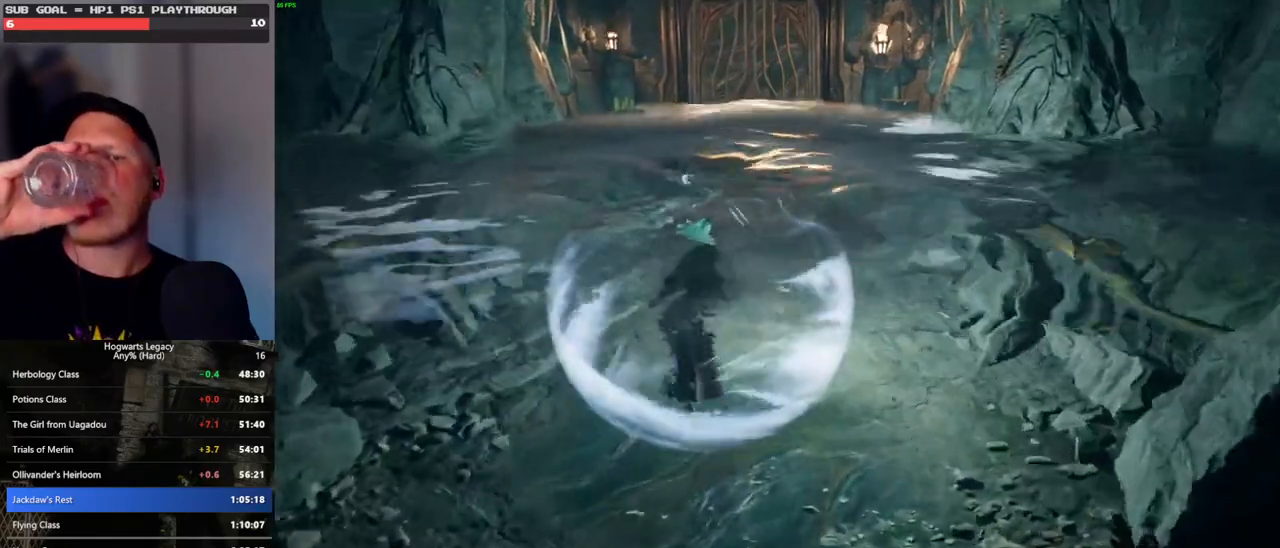
{"keys": ["w"], "mouse": [], "events": []}
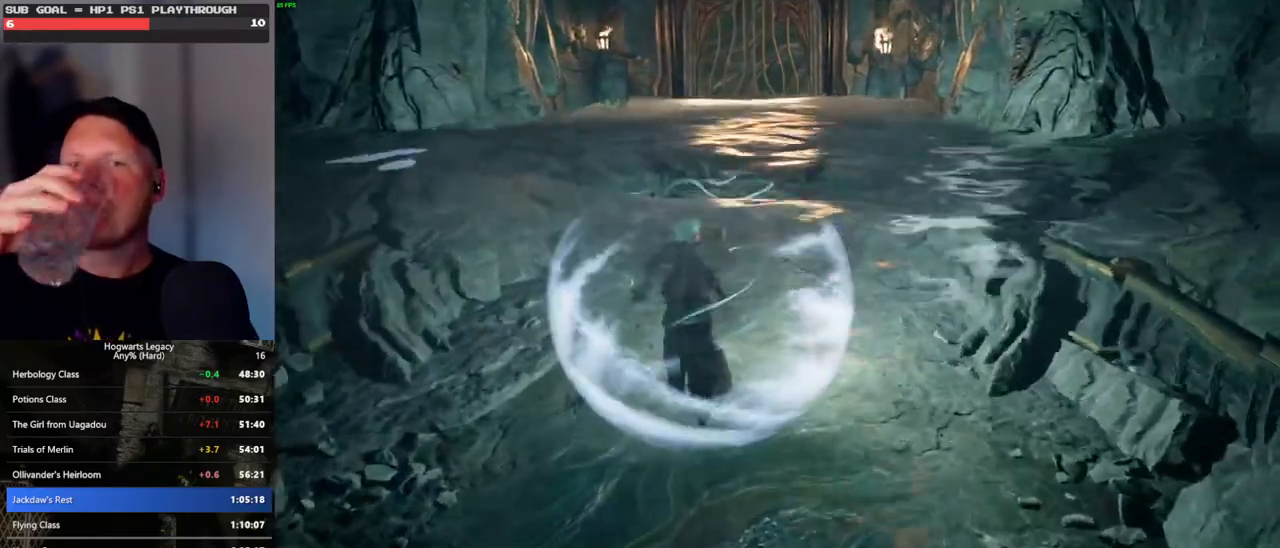
{"keys": ["w"], "mouse": [], "events": []}
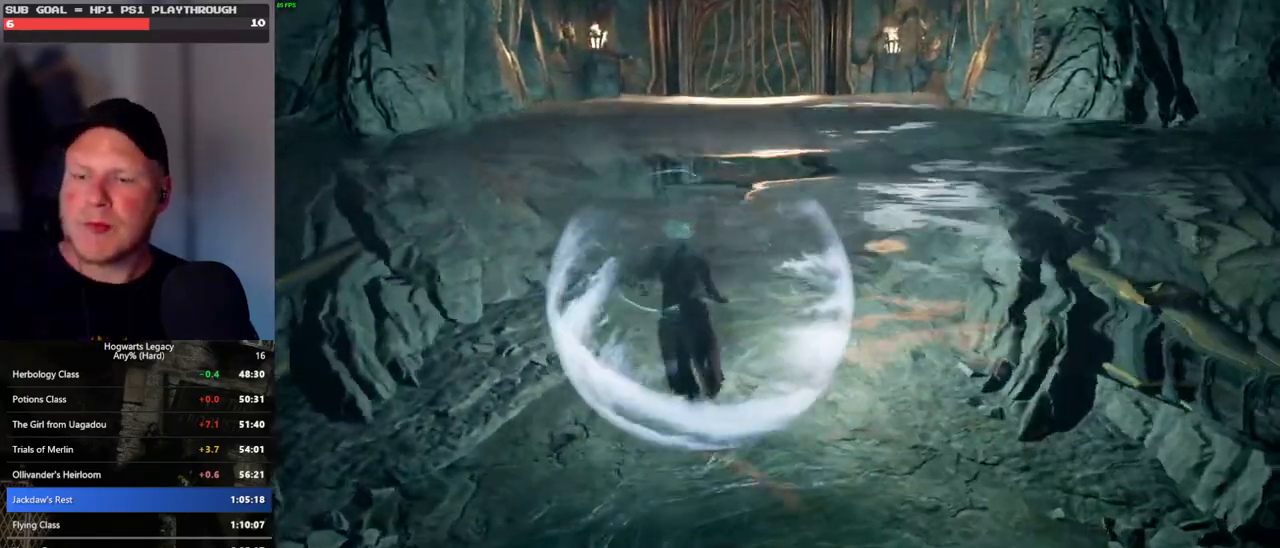
{"keys": ["w"], "mouse": [], "events": []}
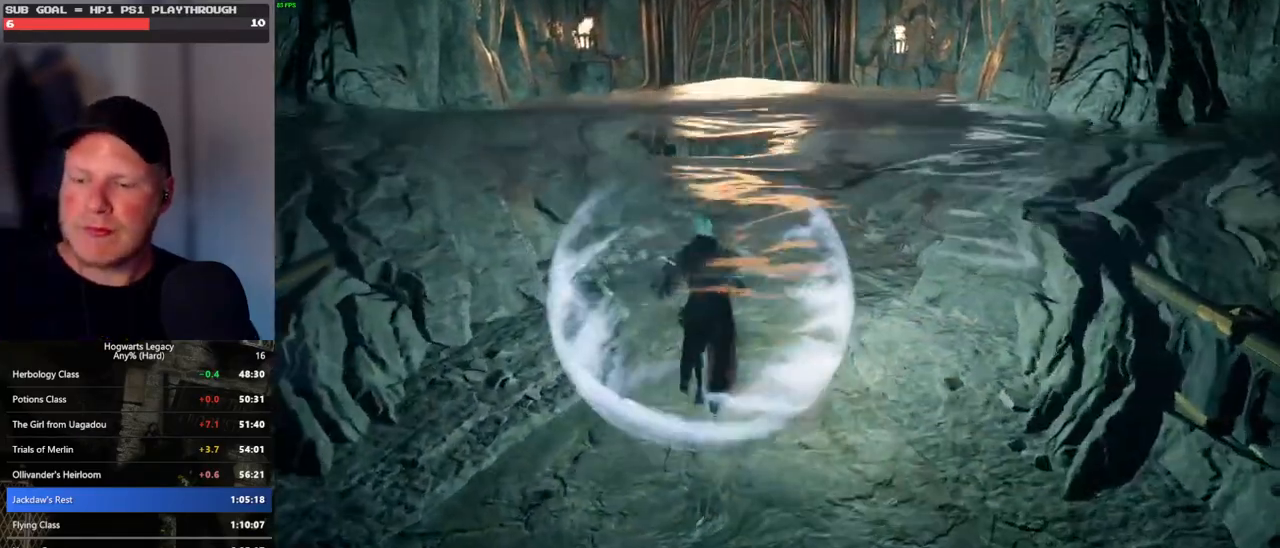
{"keys": ["w"], "mouse": [], "events": []}
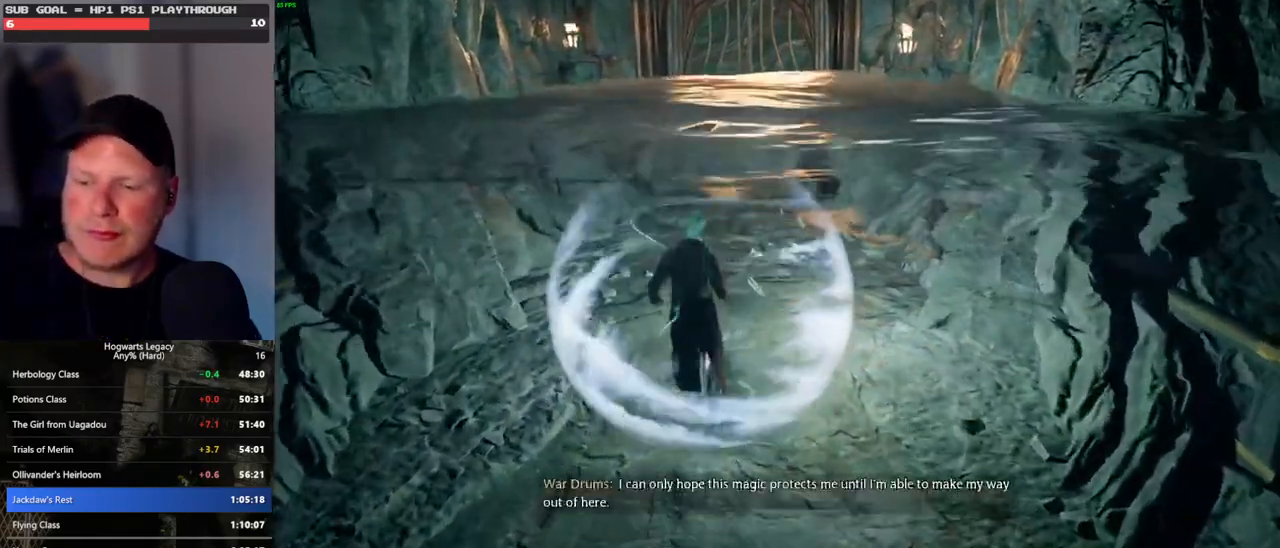
{"keys": ["w"], "mouse": [], "events": []}
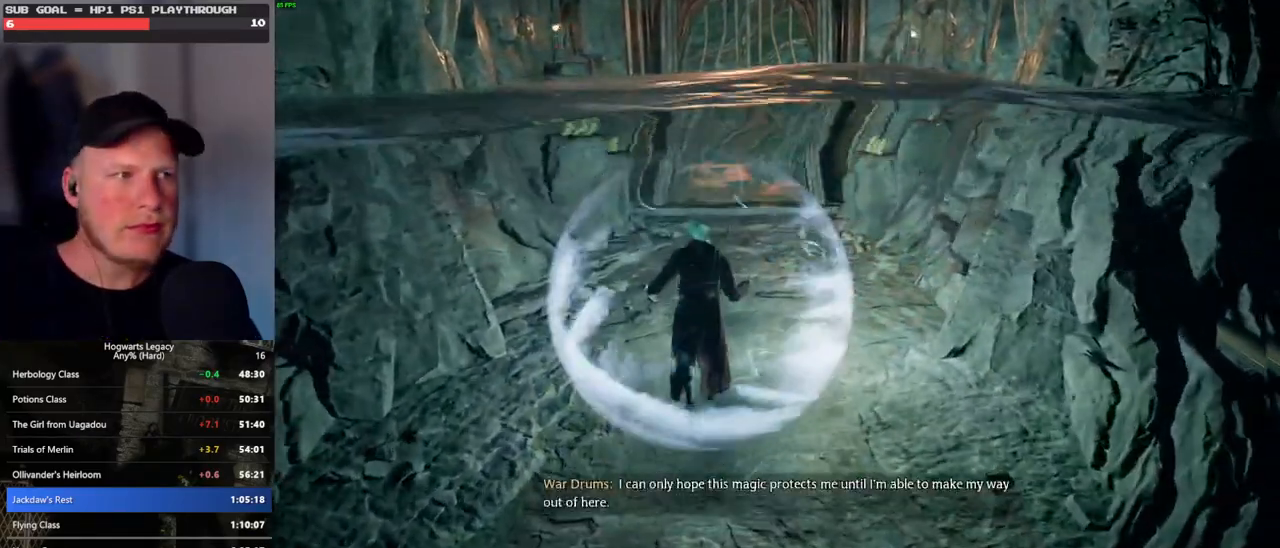
{"keys": ["w"], "mouse": [], "events": []}
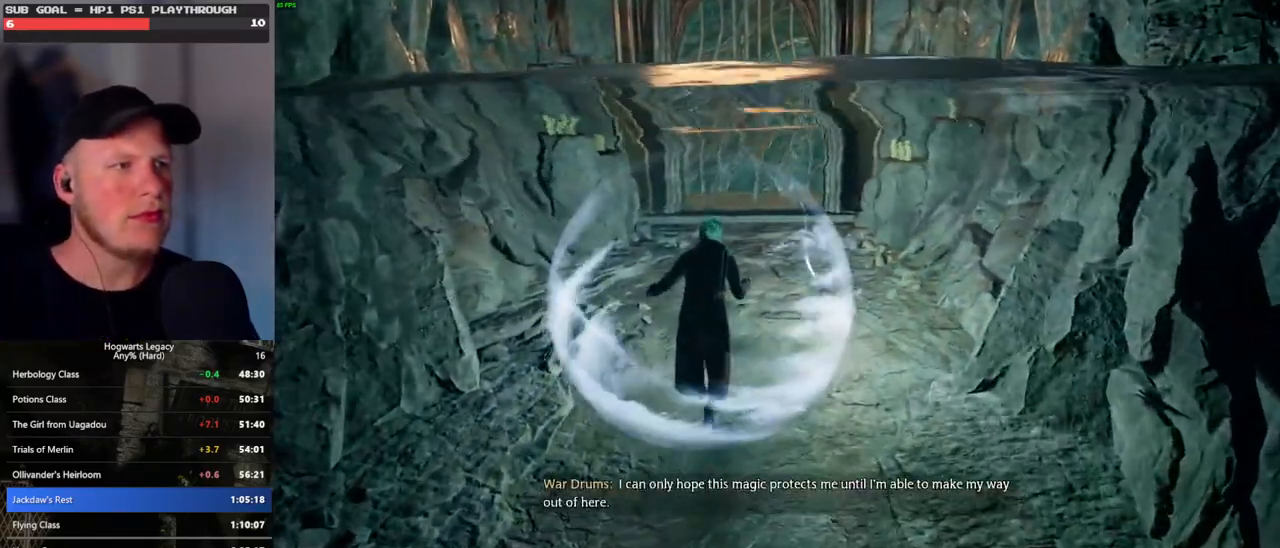
{"keys": ["w"], "mouse": [], "events": []}
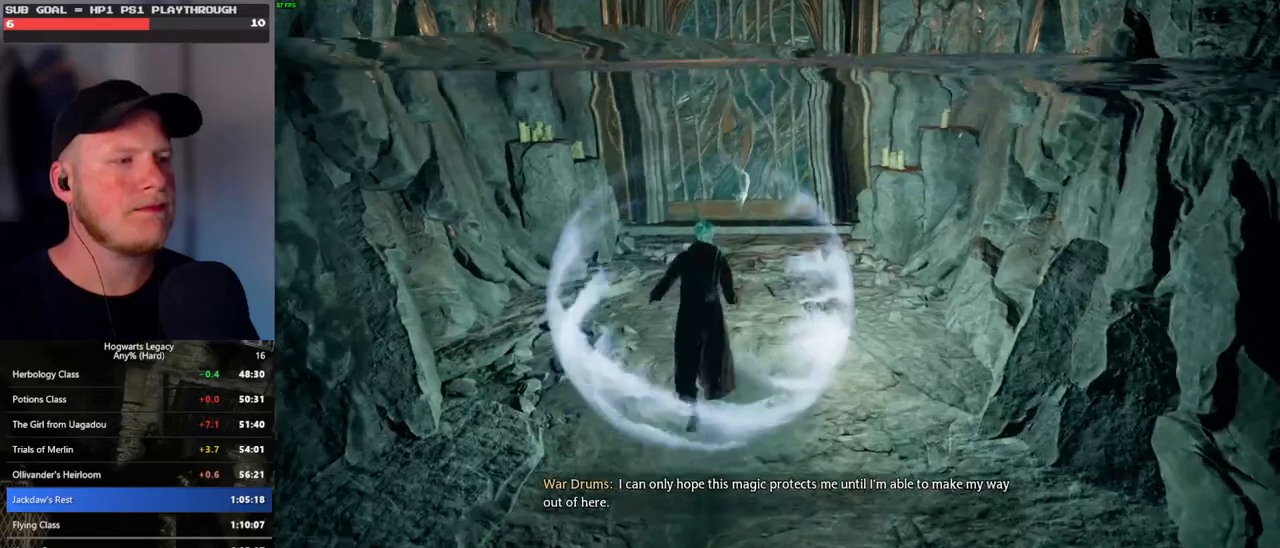
{"keys": ["w"], "mouse": [], "events": []}
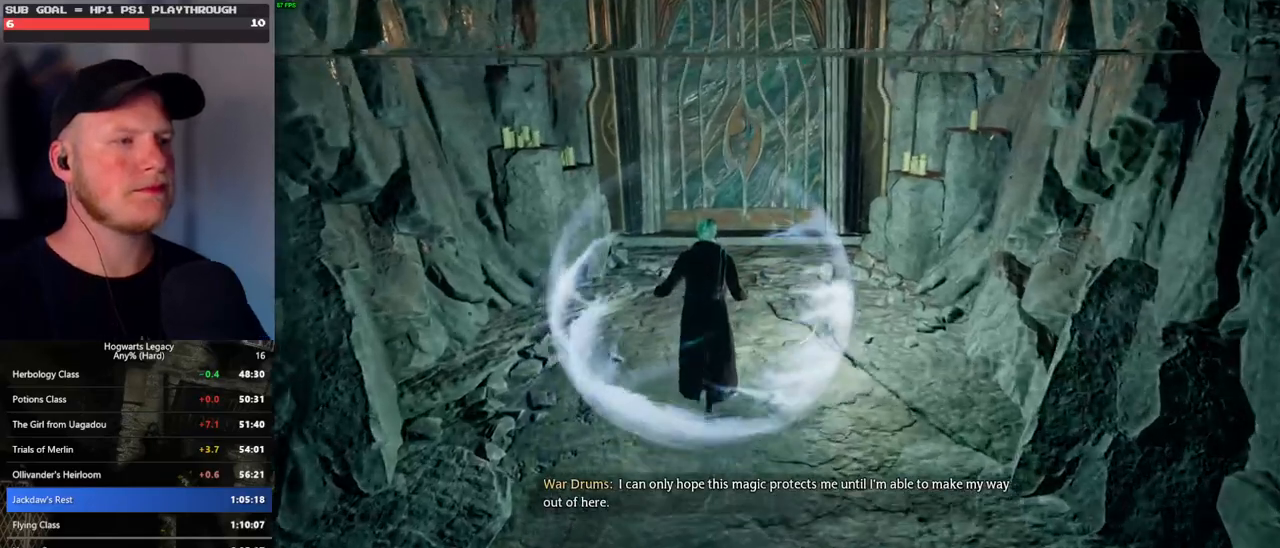
{"keys": ["w"], "mouse": [], "events": []}
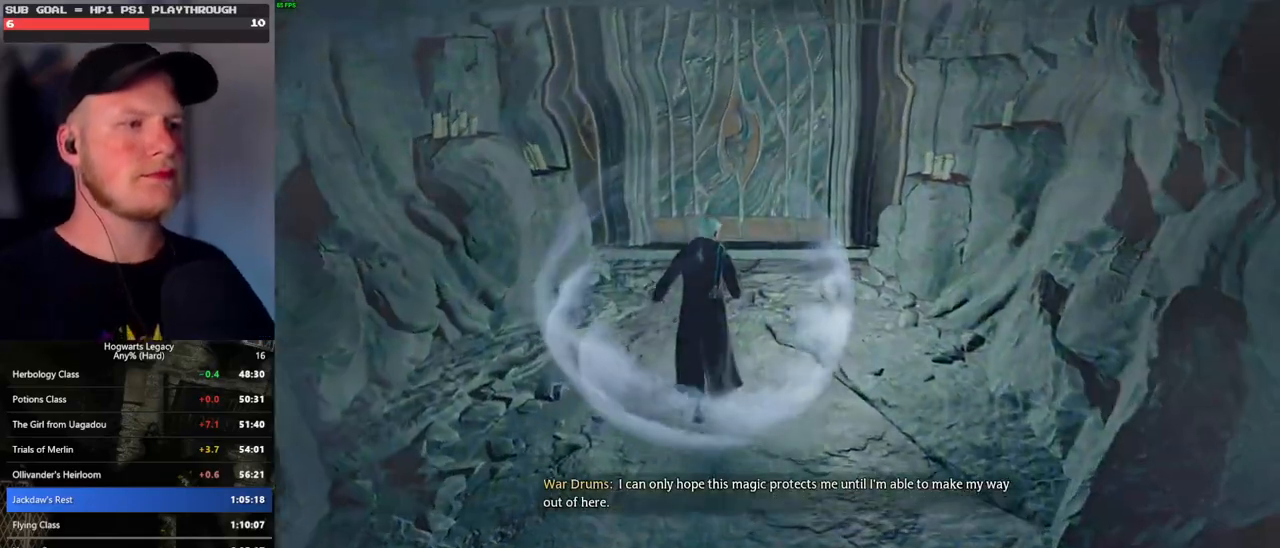
{"keys": ["w"], "mouse": [], "events": []}
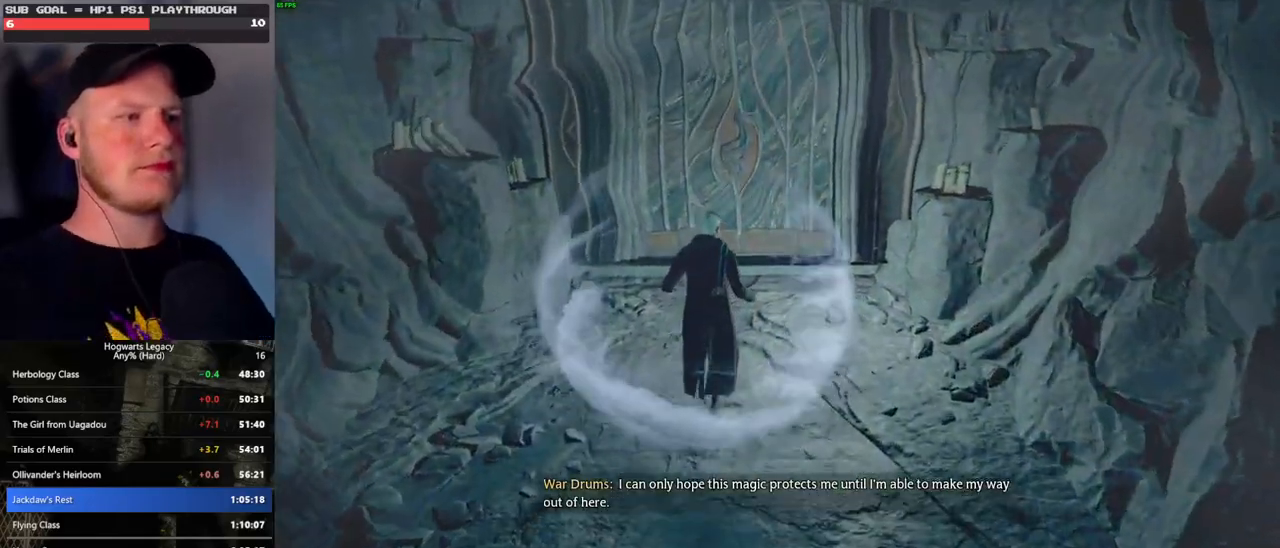
{"keys": ["w"], "mouse": [], "events": []}
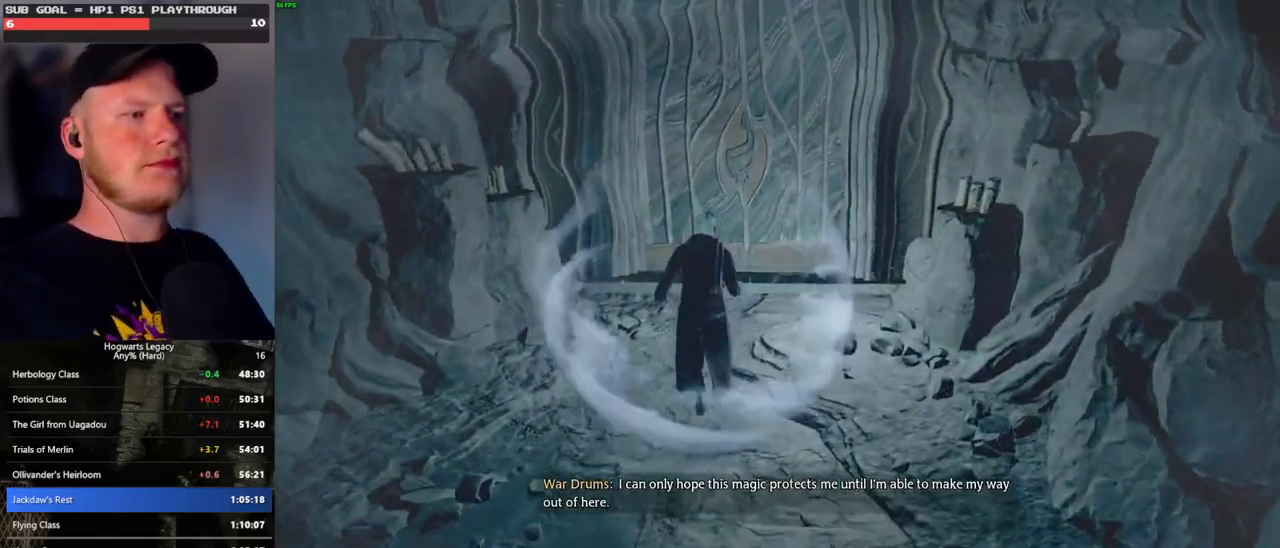
{"keys": ["w"], "mouse": [], "events": []}
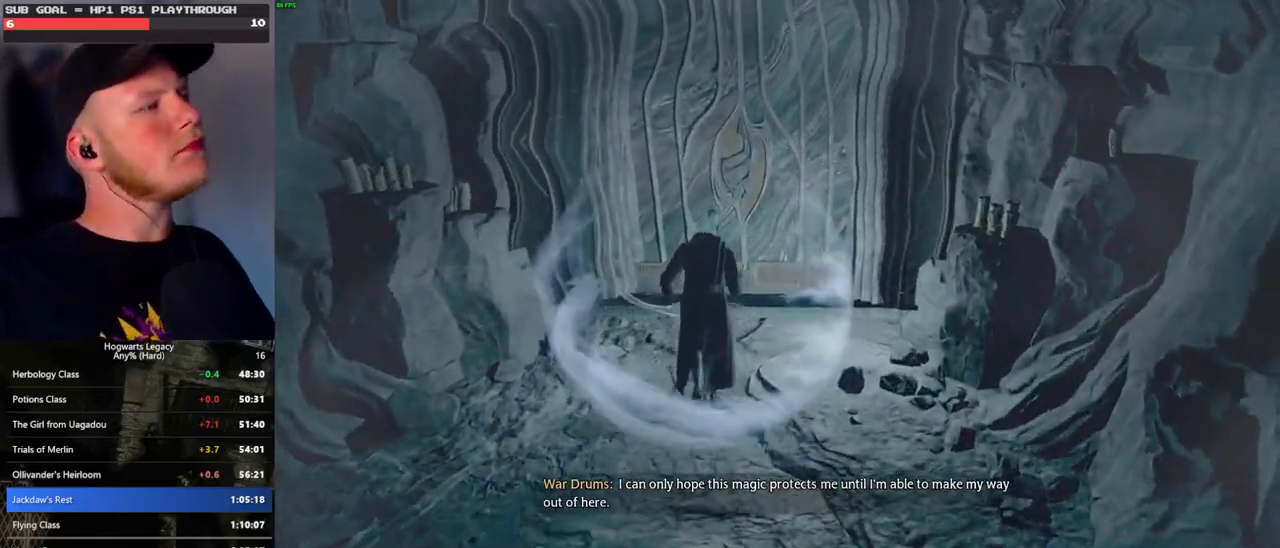
{"keys": ["w"], "mouse": [], "events": []}
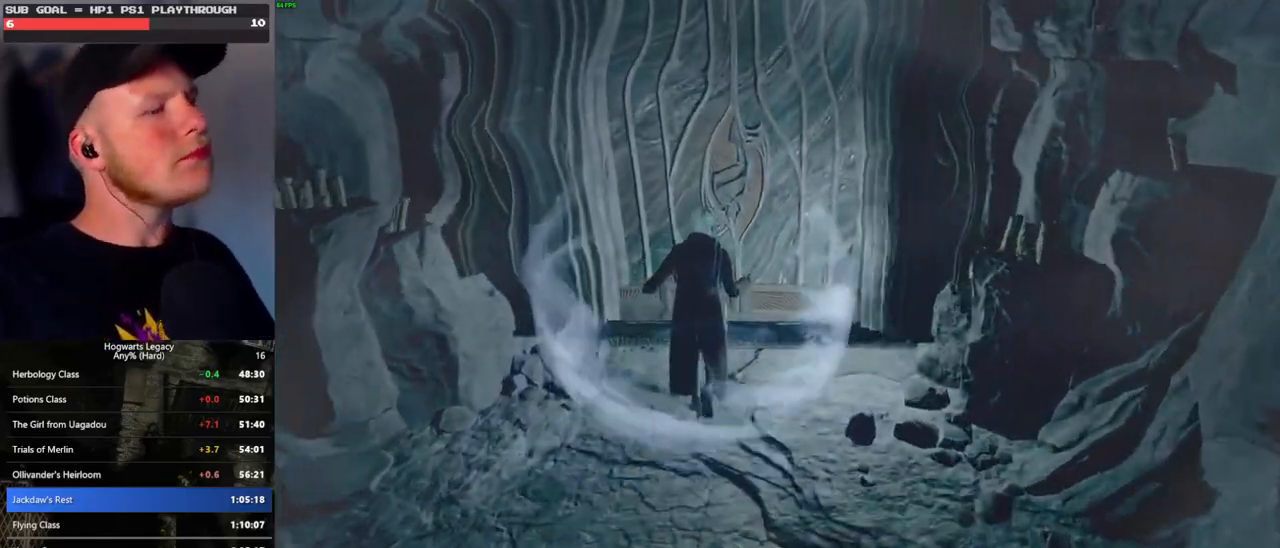
{"keys": ["w"], "mouse": [], "events": []}
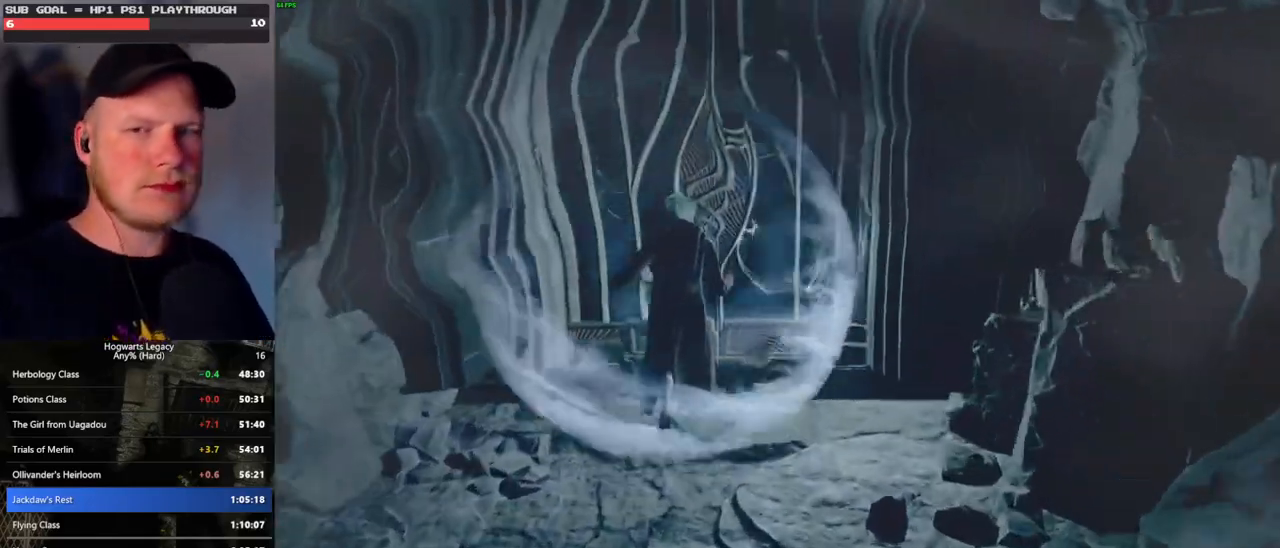
{"keys": ["w"], "mouse": [], "events": []}
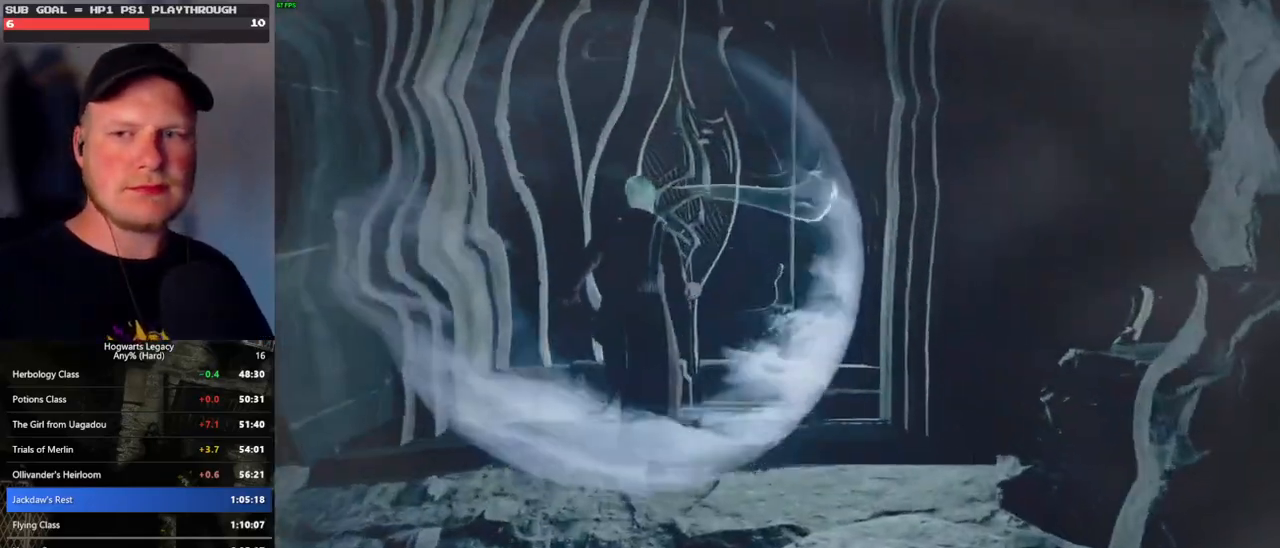
{"keys": ["w"], "mouse": [], "events": []}
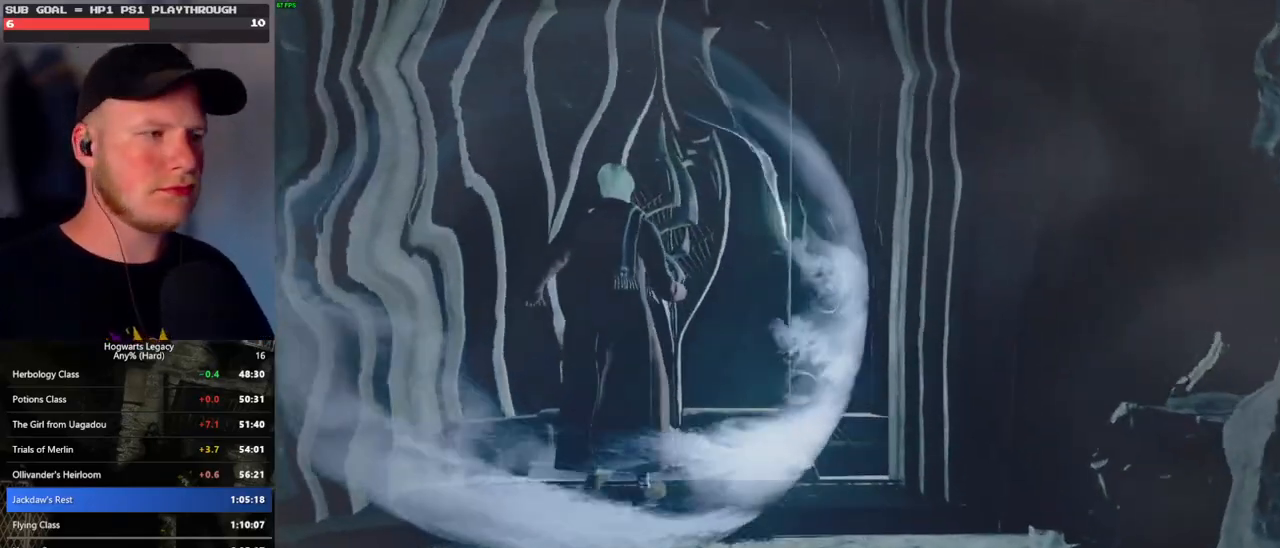
{"keys": ["w"], "mouse": [], "events": []}
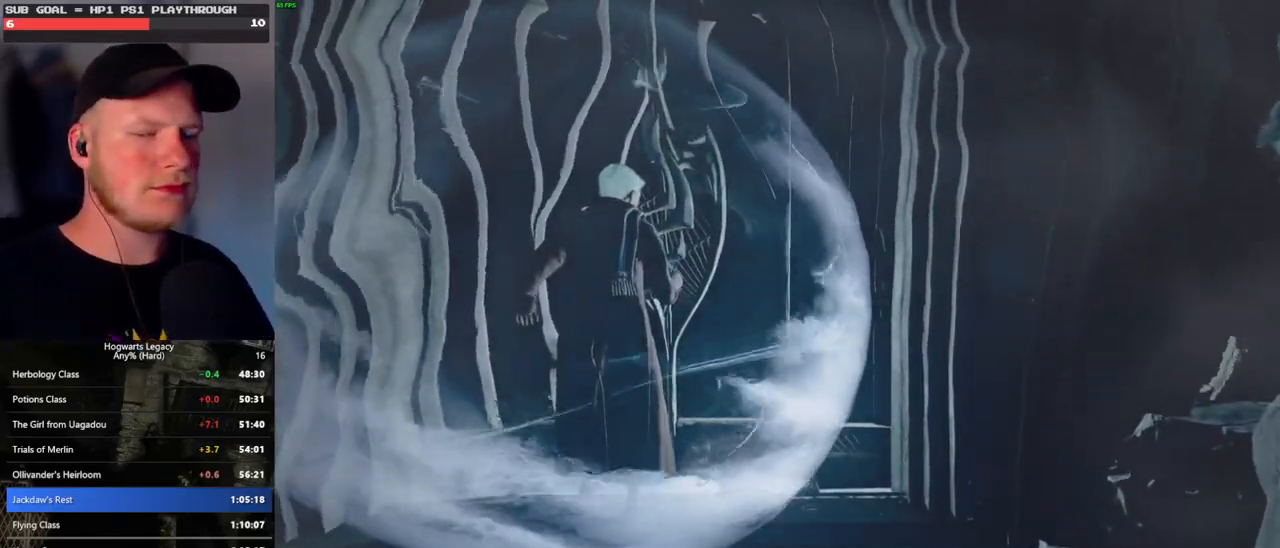
{"keys": ["w"], "mouse": [], "events": []}
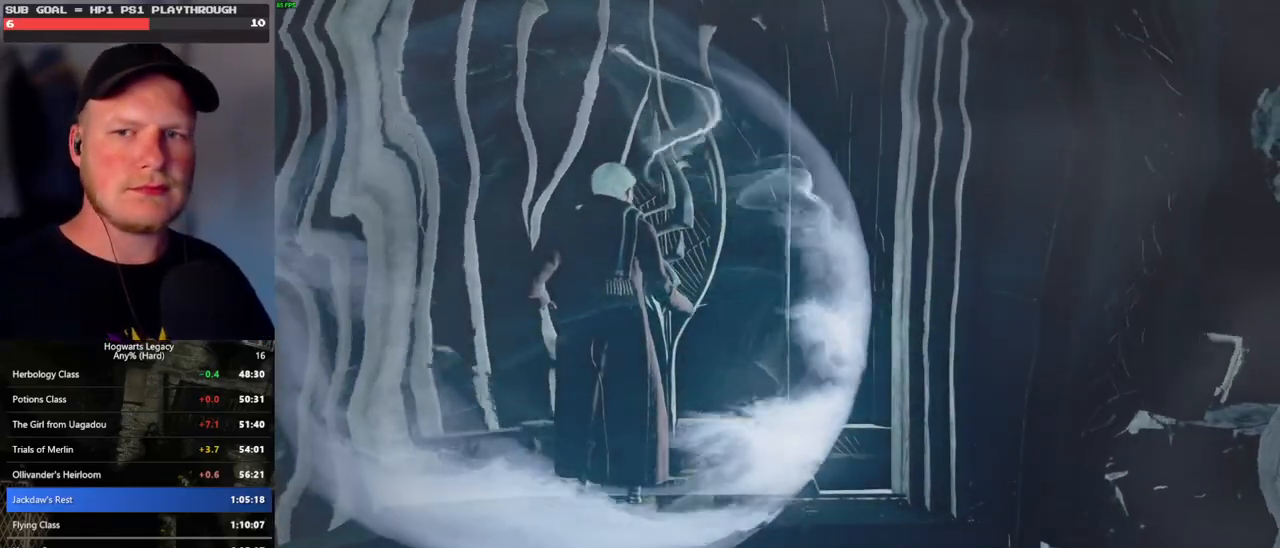
{"keys": ["w"], "mouse": [], "events": []}
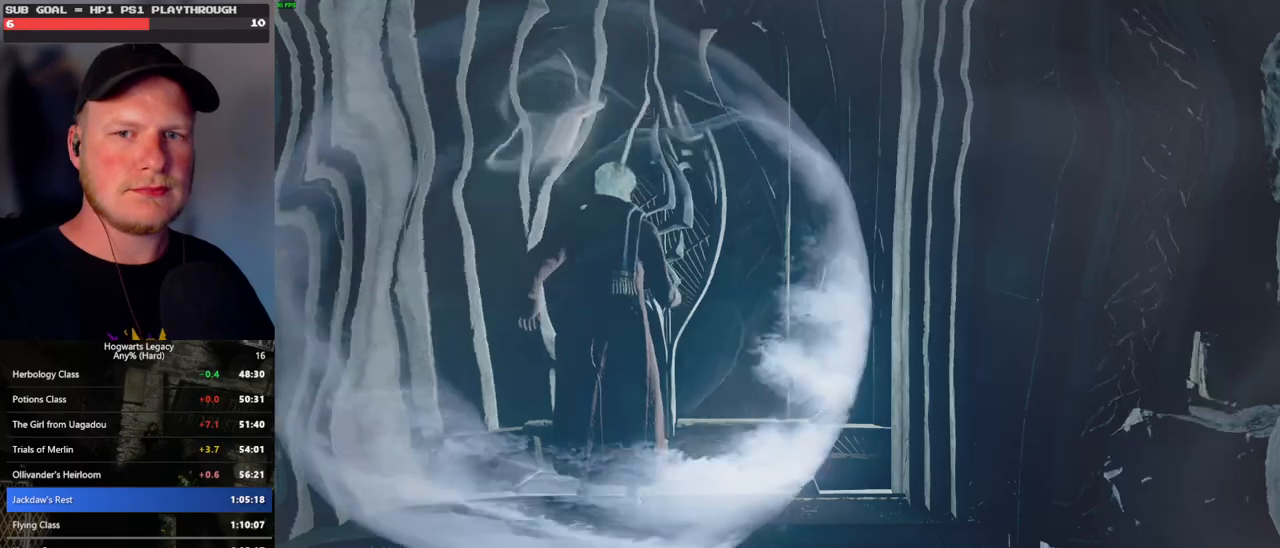
{"keys": ["w"], "mouse": [], "events": []}
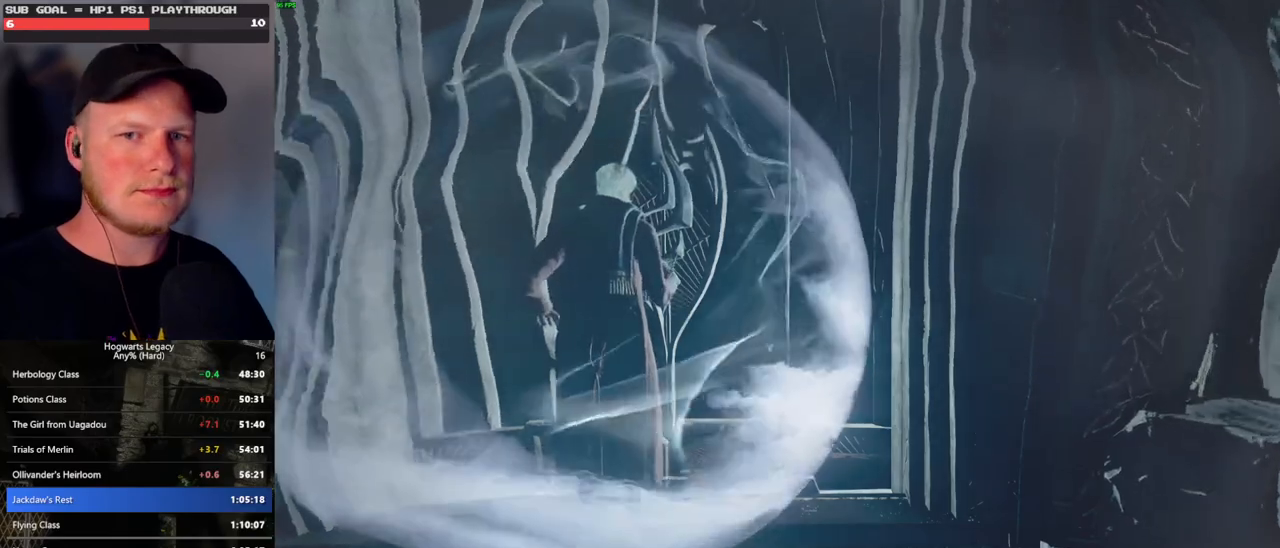
{"keys": ["d", "w"], "mouse": [], "events": [[83, "d", "down"], [250, "d", "up"], [283, "a", "down"], [433, "a", "up"], [433, "d", "down"]]}
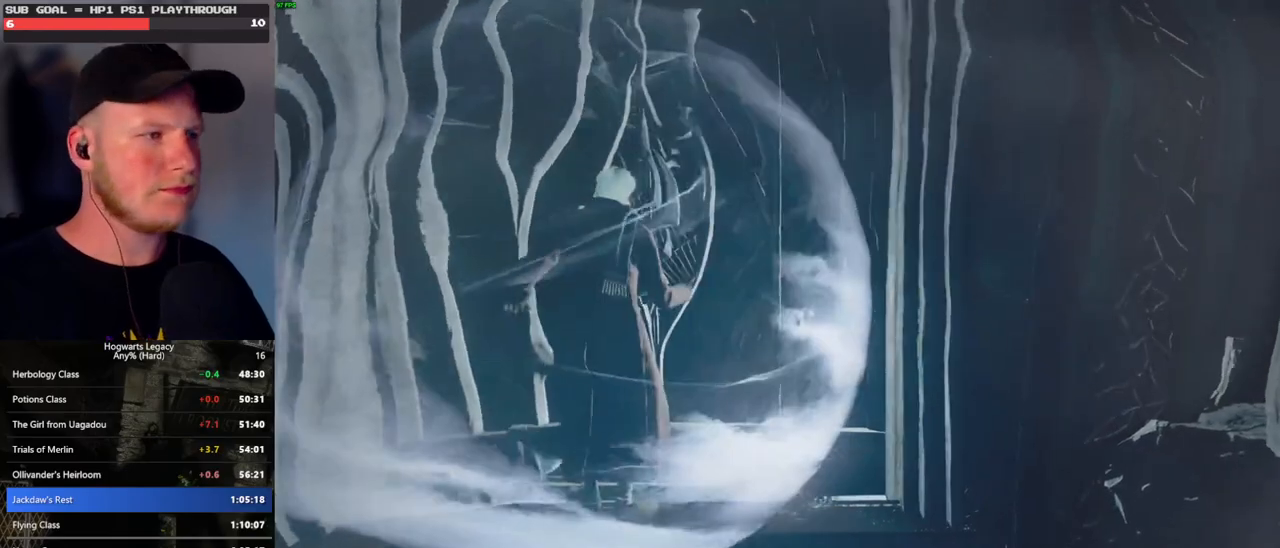
{"keys": ["a", "w"], "mouse": [], "events": [[67, "a", "down"], [67, "d", "up"], [133, "d", "down"], [150, "a", "up"], [267, "a", "down"], [267, "d", "up"], [367, "a", "up"], [367, "d", "down"], [467, "a", "down"], [467, "d", "up"]]}
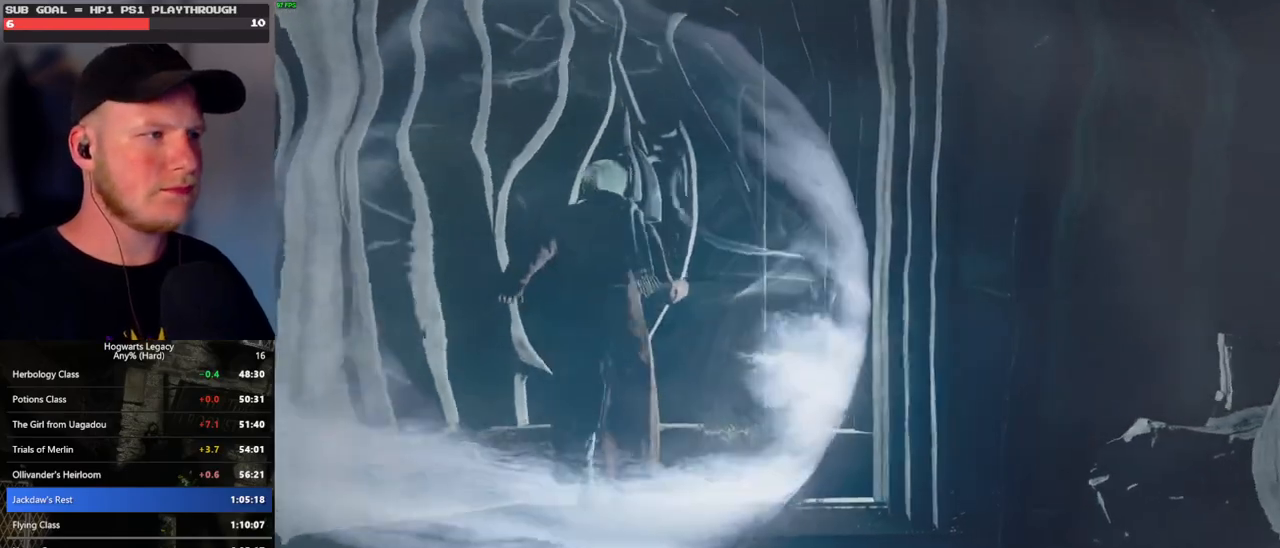
{"keys": ["d", "w"], "mouse": [], "events": [[67, "d", "down"], [83, "a", "up"], [183, "d", "up"], [200, "a", "down"], [283, "a", "up"], [283, "d", "down"], [383, "d", "up"], [400, "a", "down"], [483, "d", "down"], [500, "a", "up"]]}
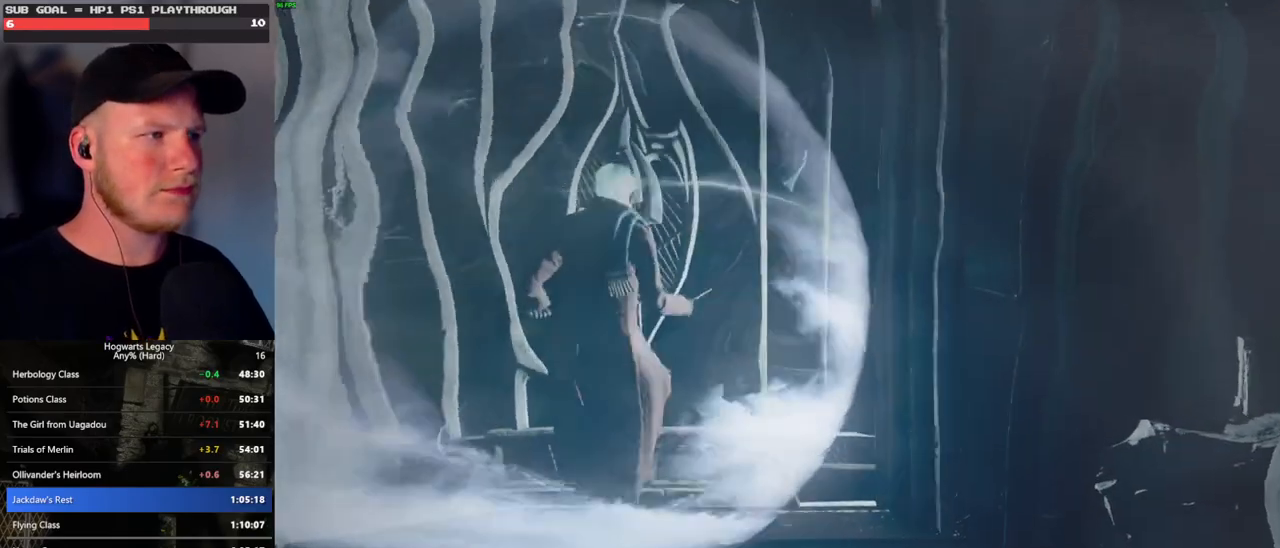
{"keys": ["d", "w"], "mouse": [], "events": [[100, "d", "up"], [117, "a", "down"], [217, "a", "up"], [217, "d", "down"], [317, "d", "up"], [350, "a", "down"], [433, "a", "up"], [433, "d", "down"]]}
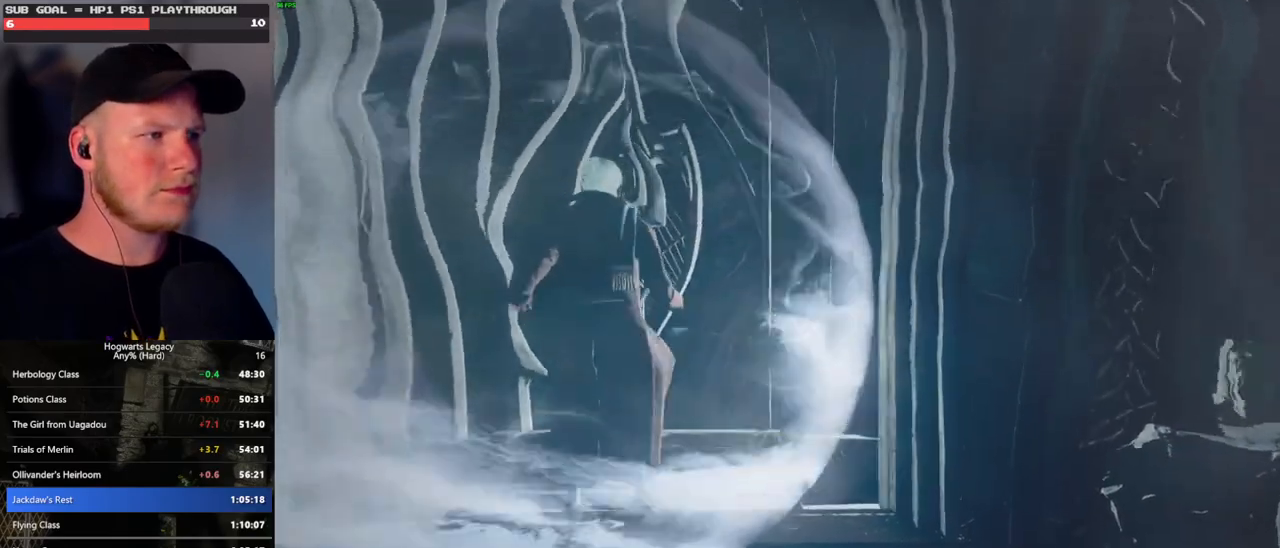
{"keys": ["a", "w"], "mouse": [], "events": [[50, "d", "up"], [67, "a", "down"], [183, "a", "up"], [183, "d", "down"], [283, "d", "up"], [300, "a", "down"], [383, "d", "down"], [400, "a", "up"], [483, "d", "up"], [500, "a", "down"]]}
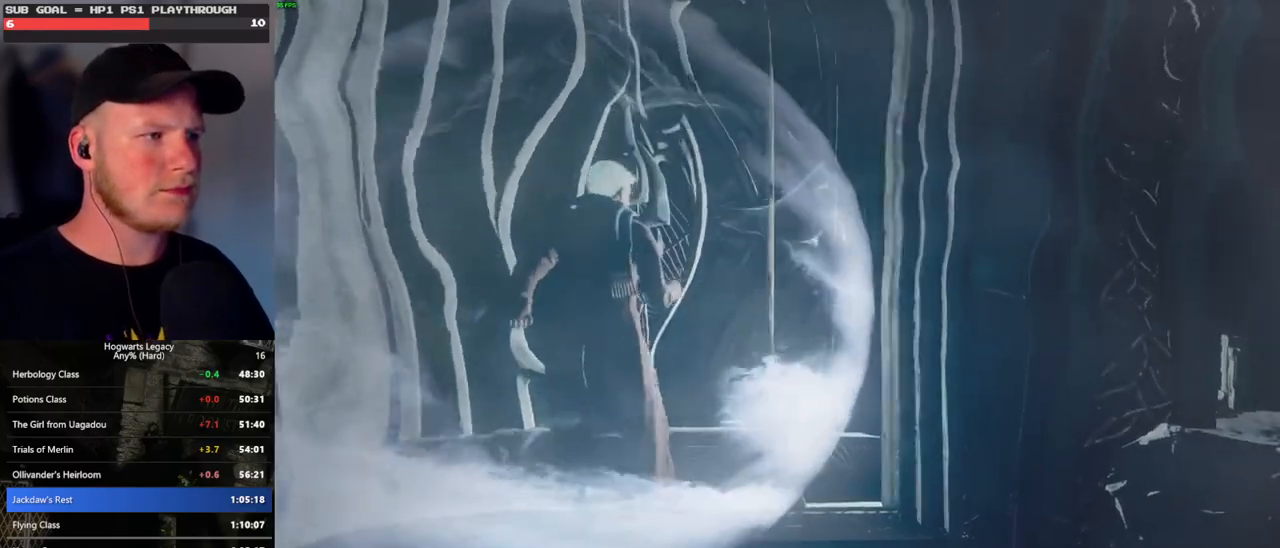
{"keys": ["a", "w"], "mouse": [], "events": [[83, "a", "up"], [83, "d", "down"], [183, "d", "up"], [233, "a", "down"], [300, "a", "up"], [300, "d", "down"], [450, "a", "down"], [450, "d", "up"]]}